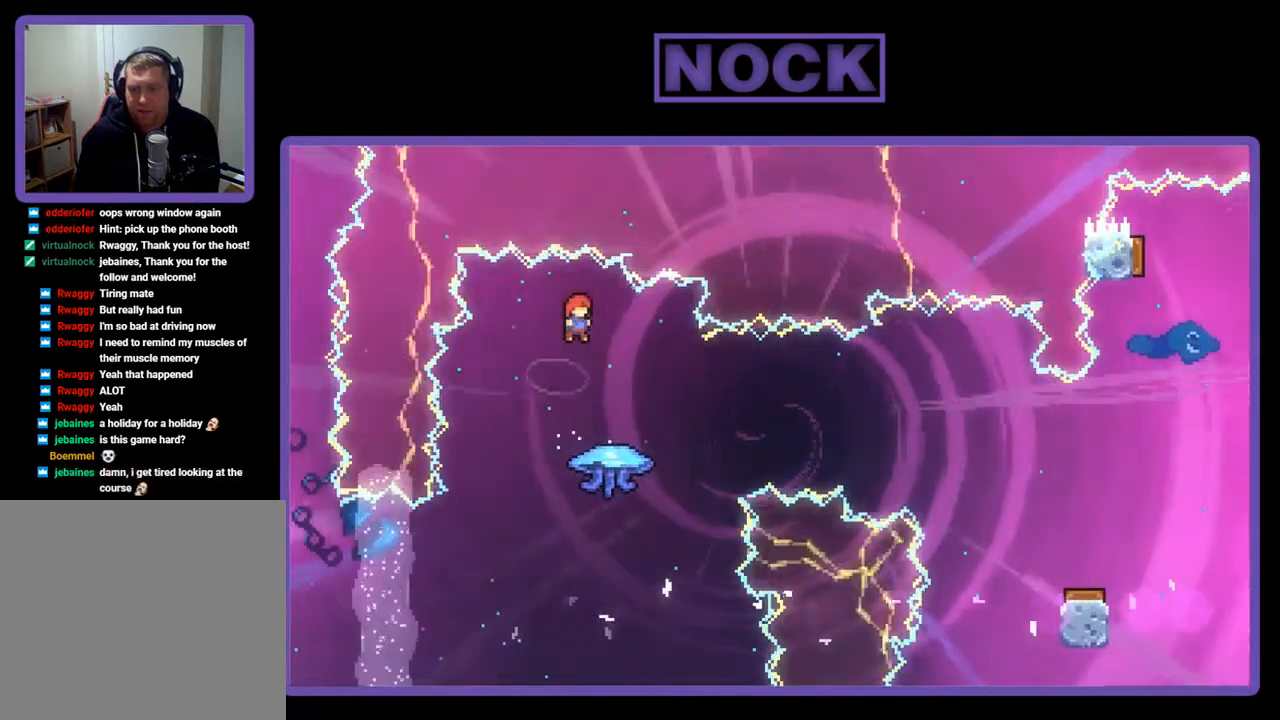
Gameplay with a controller (PlayStation layout); each line is a JSON object with the inputs held at the frame after it. "events" lists button and stick changes between this image and that frame as [ms after this image, input, new state], when the widget could be followed in between. Not read: left_stick.
{"buttons": ["R2", "DPAD_UP", "DPAD_RIGHT"], "right_stick": "center", "events": [[350, "DPAD_RIGHT", "down"], [450, "DPAD_UP", "down"], [483, "R2", "down"]]}
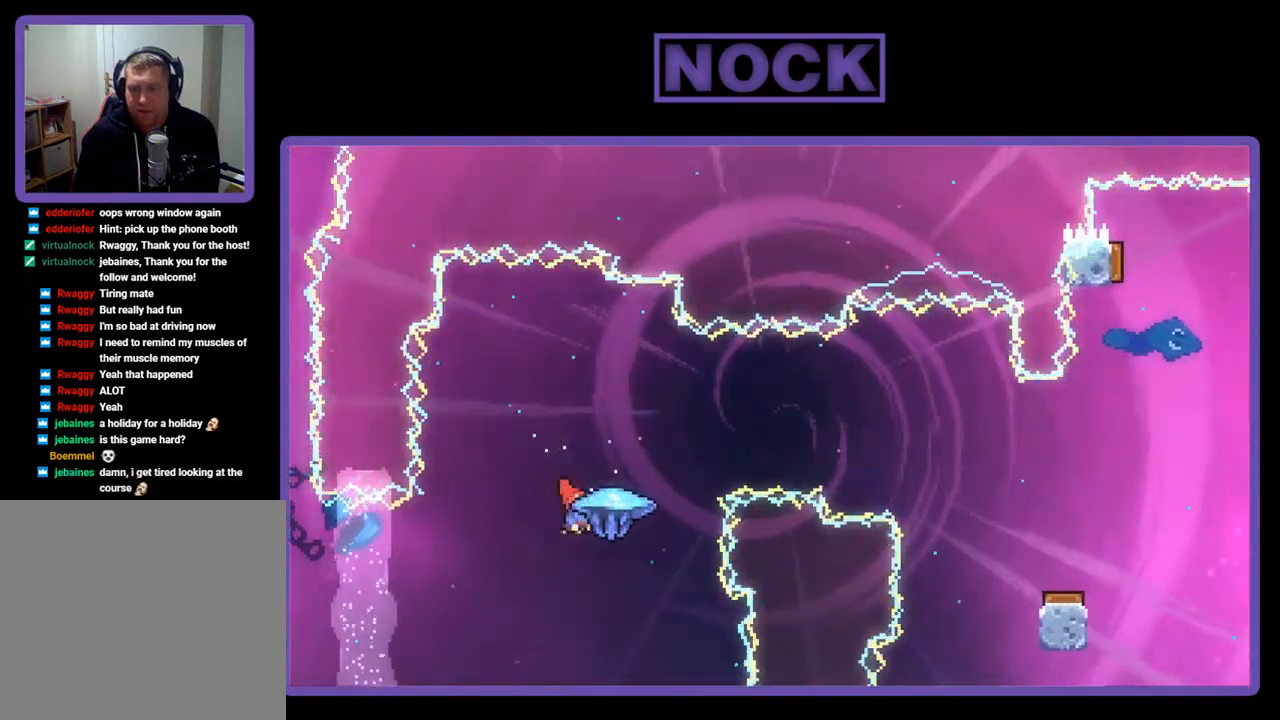
{"buttons": ["R2", "DPAD_RIGHT"], "right_stick": "center", "events": [[17, "CIRCLE", "down"], [317, "CIRCLE", "up"], [383, "DPAD_UP", "up"]]}
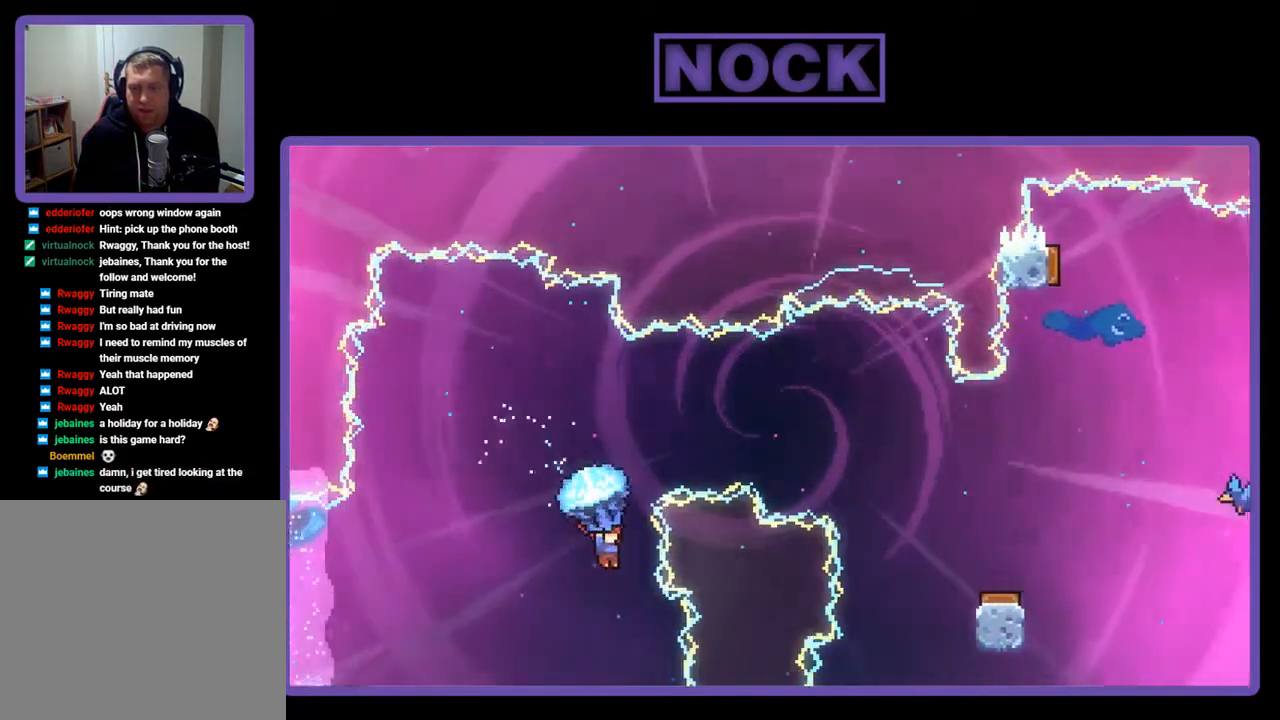
{"buttons": [], "right_stick": "center", "events": [[83, "CIRCLE", "down"], [150, "DPAD_UP", "down"], [250, "DPAD_RIGHT", "up"], [283, "CIRCLE", "up"], [317, "DPAD_UP", "up"], [317, "R2", "up"]]}
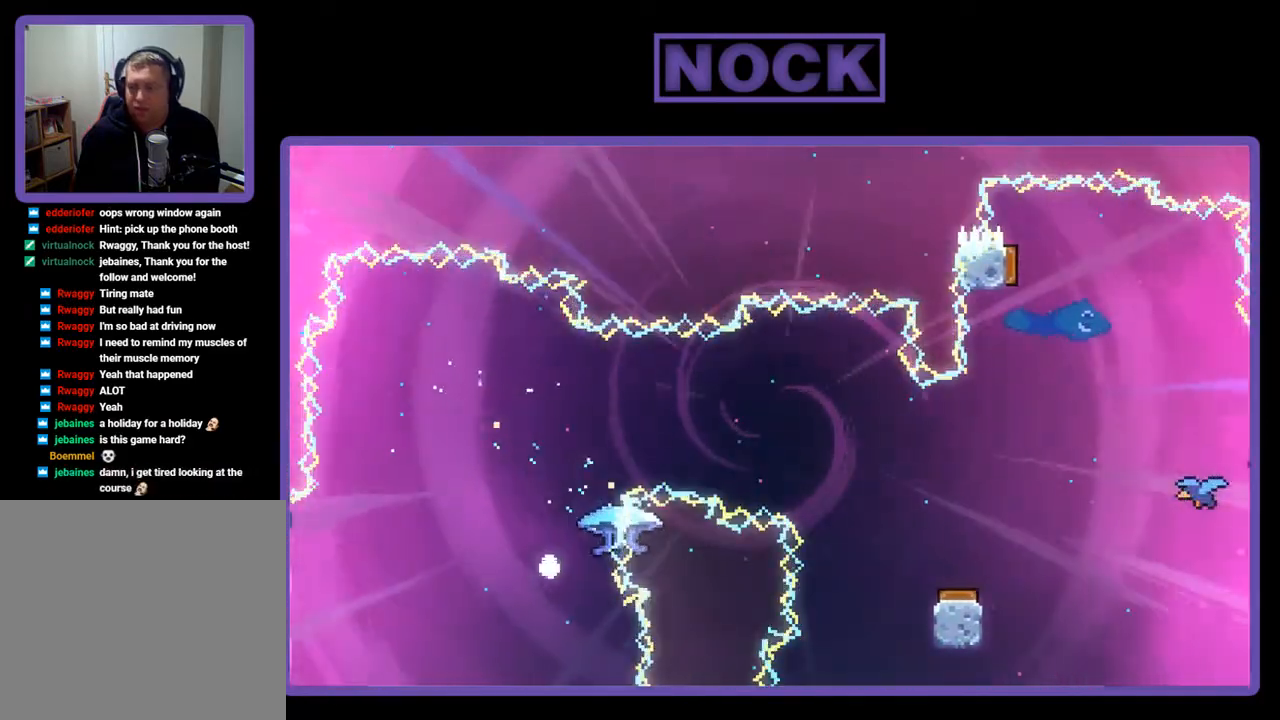
{"buttons": [], "right_stick": "center", "events": []}
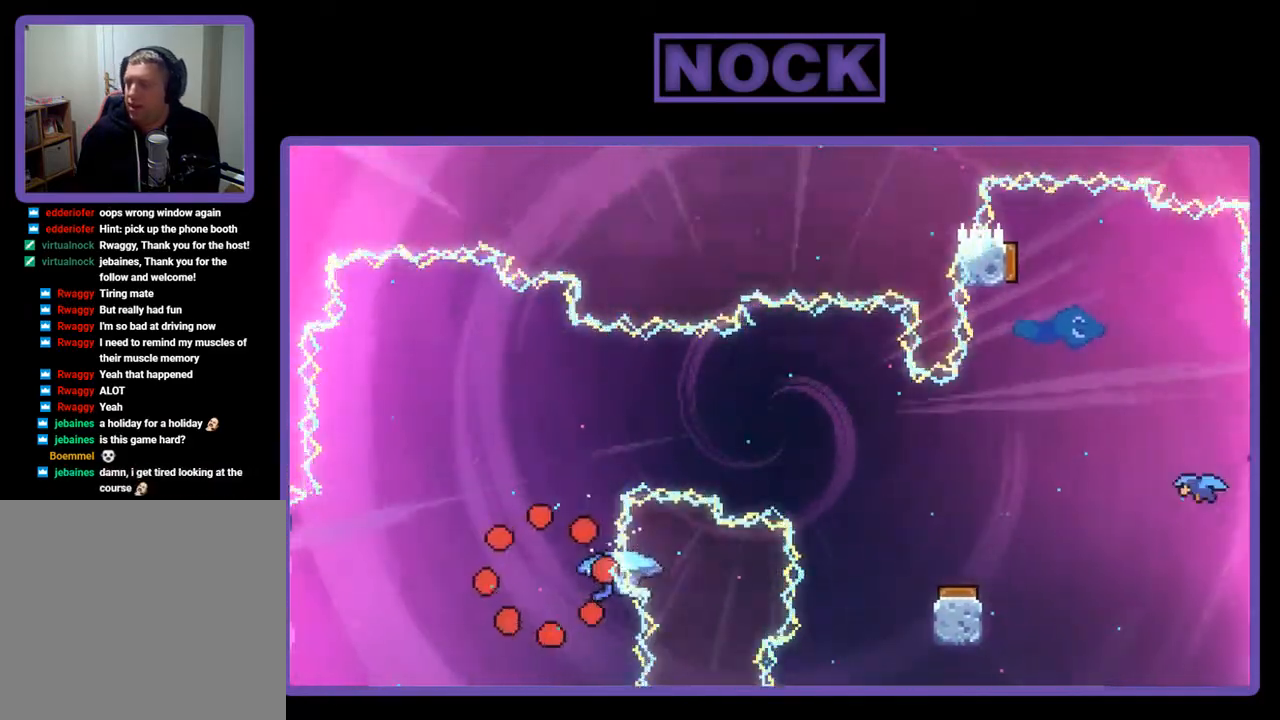
{"buttons": [], "right_stick": "center", "events": []}
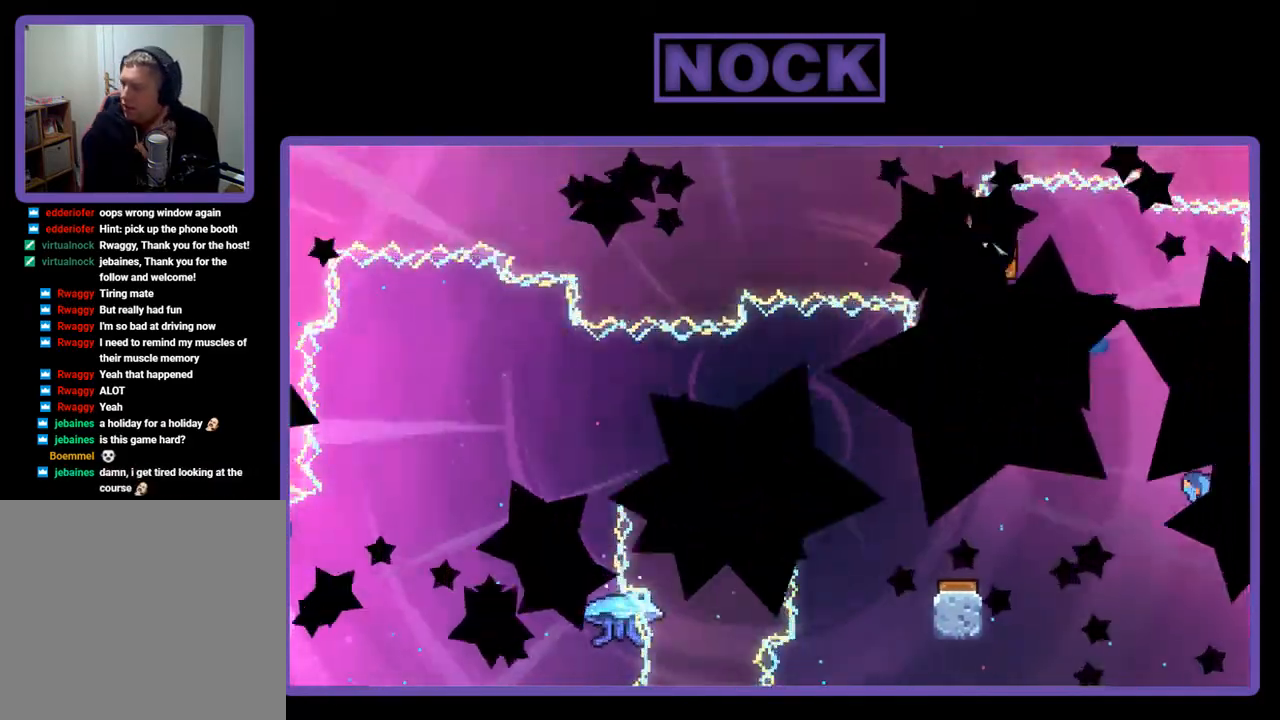
{"buttons": [], "right_stick": "center", "events": []}
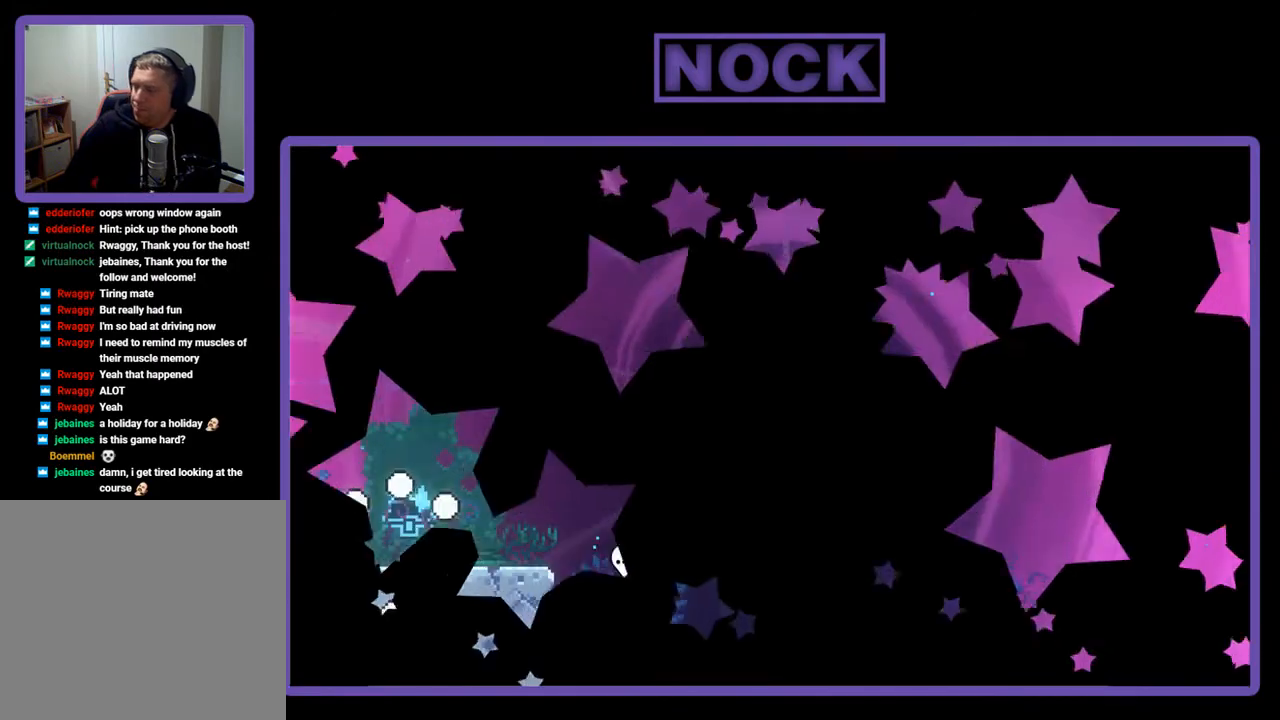
{"buttons": [], "right_stick": "center", "events": []}
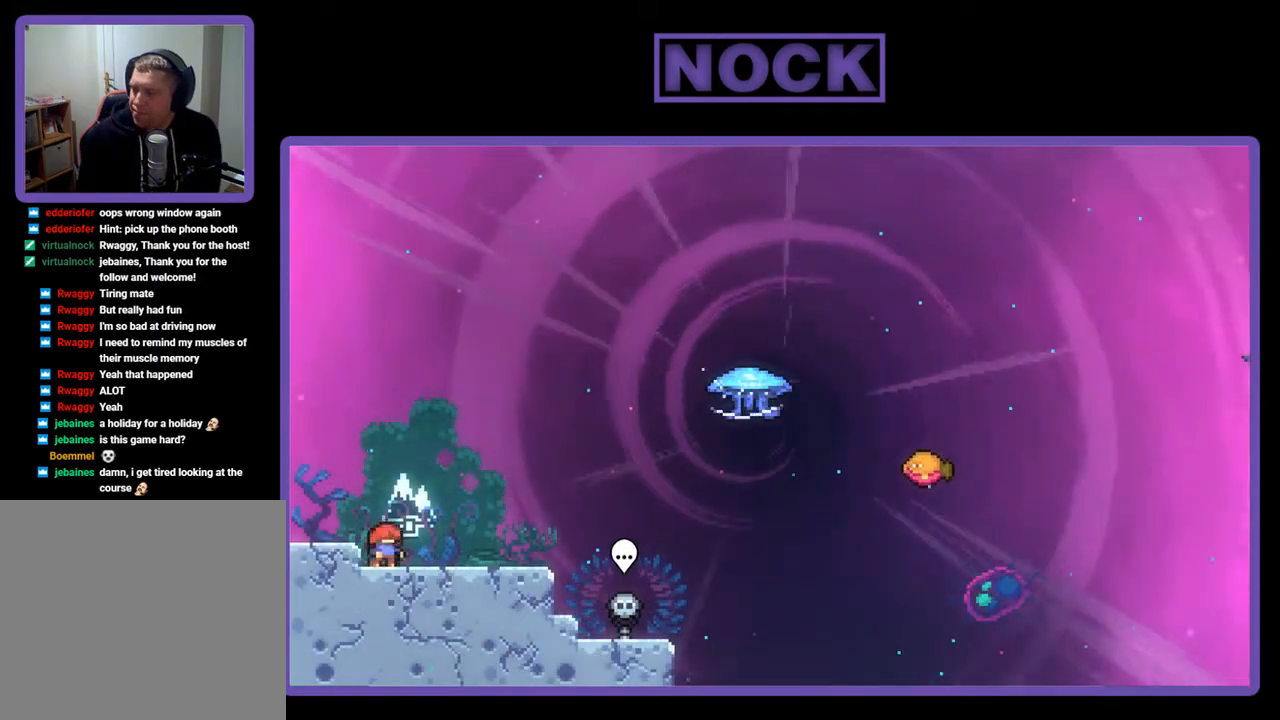
{"buttons": [], "right_stick": "center", "events": []}
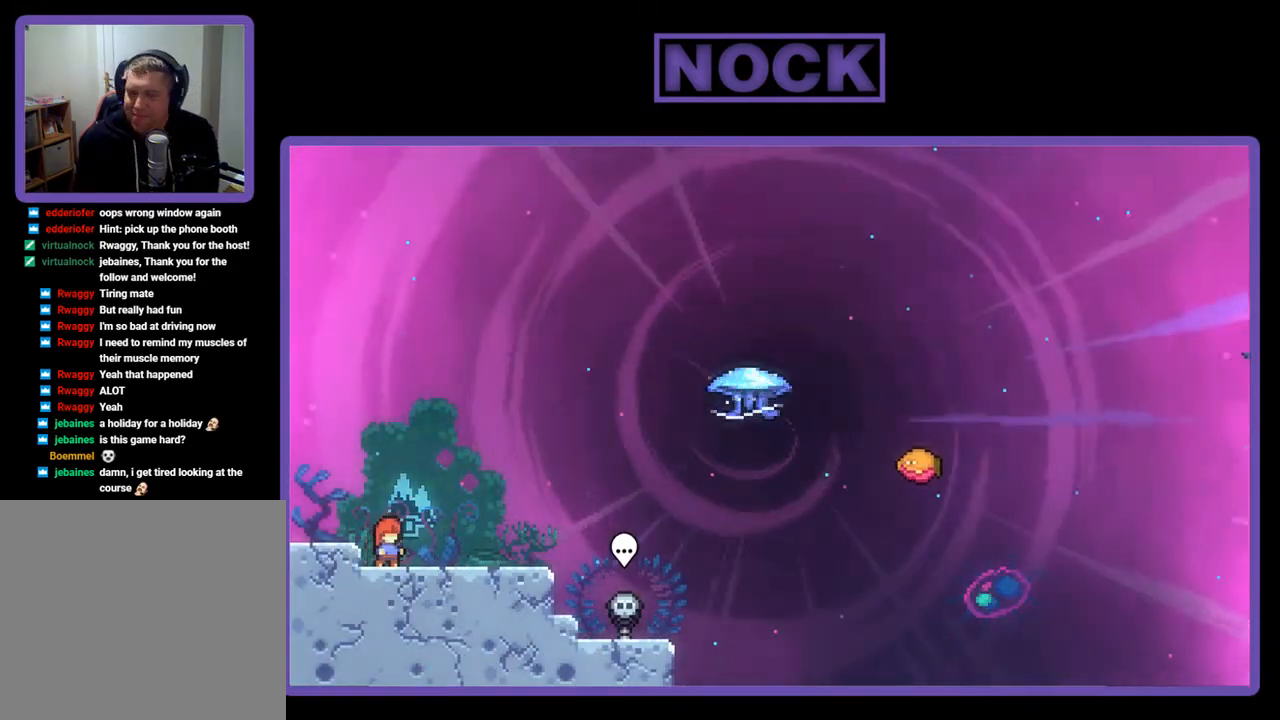
{"buttons": ["DPAD_RIGHT"], "right_stick": "center", "events": [[450, "DPAD_RIGHT", "down"]]}
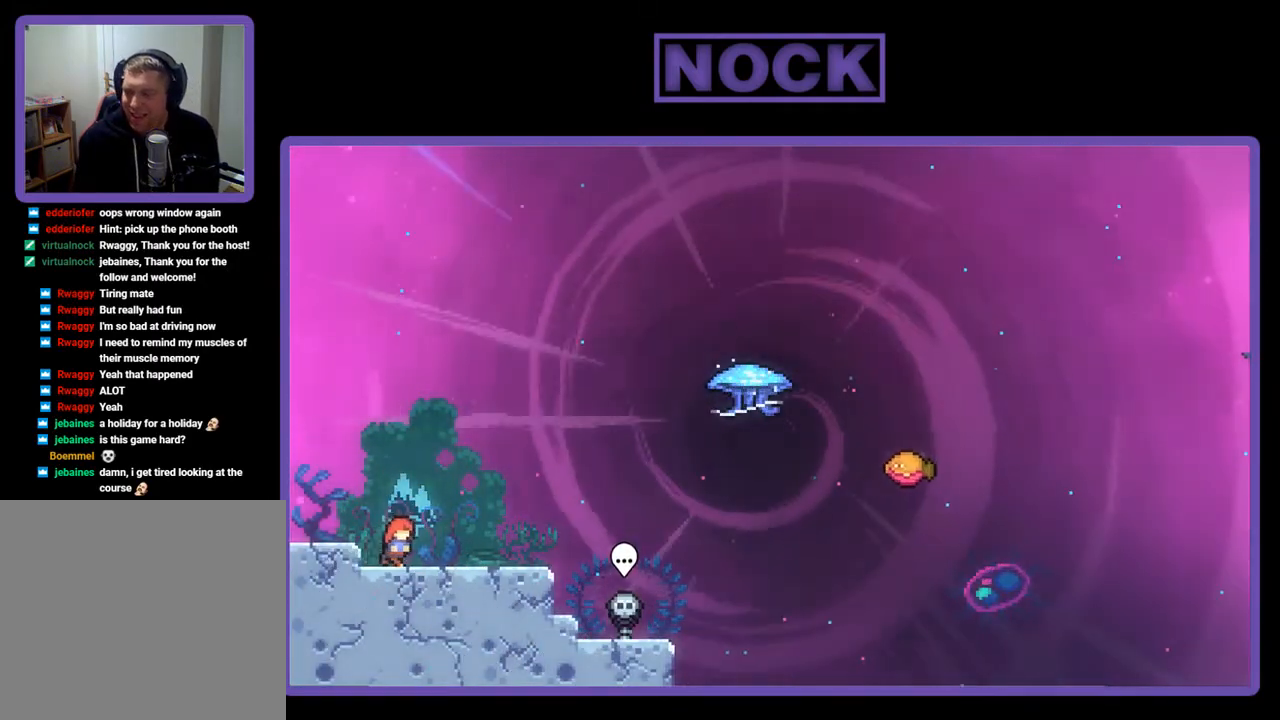
{"buttons": ["CROSS", "R2", "DPAD_UP", "DPAD_RIGHT"], "right_stick": "center", "events": [[17, "R2", "down"], [317, "DPAD_UP", "down"], [383, "CROSS", "down"]]}
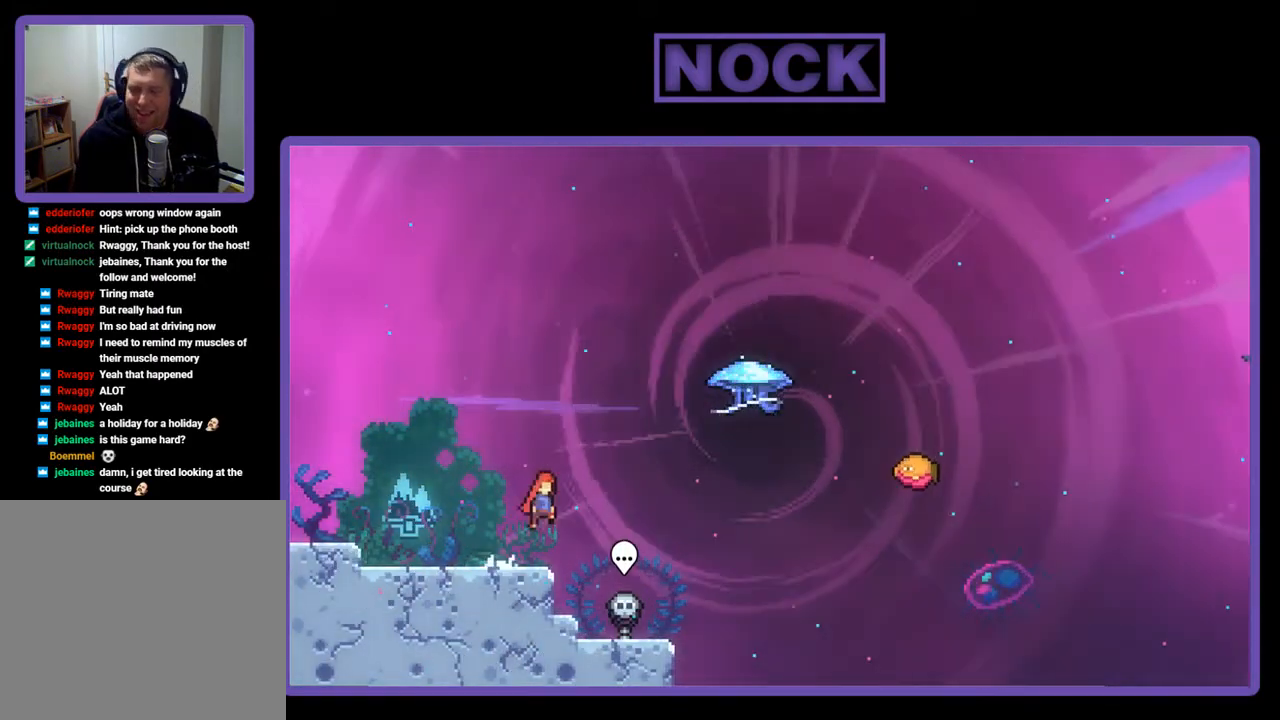
{"buttons": ["CIRCLE", "R2", "DPAD_UP", "DPAD_RIGHT"], "right_stick": "center", "events": [[117, "CROSS", "up"], [250, "CIRCLE", "down"]]}
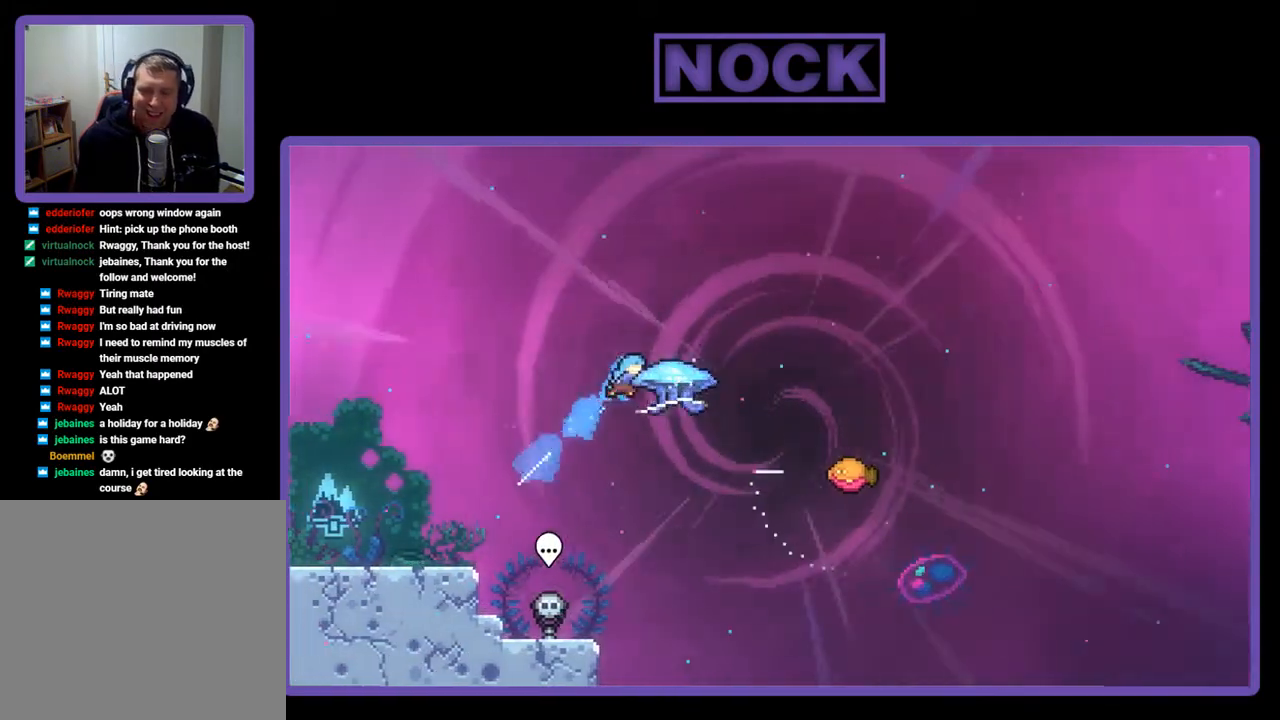
{"buttons": ["R2", "DPAD_RIGHT"], "right_stick": "center", "events": [[17, "CIRCLE", "up"], [183, "DPAD_UP", "up"]]}
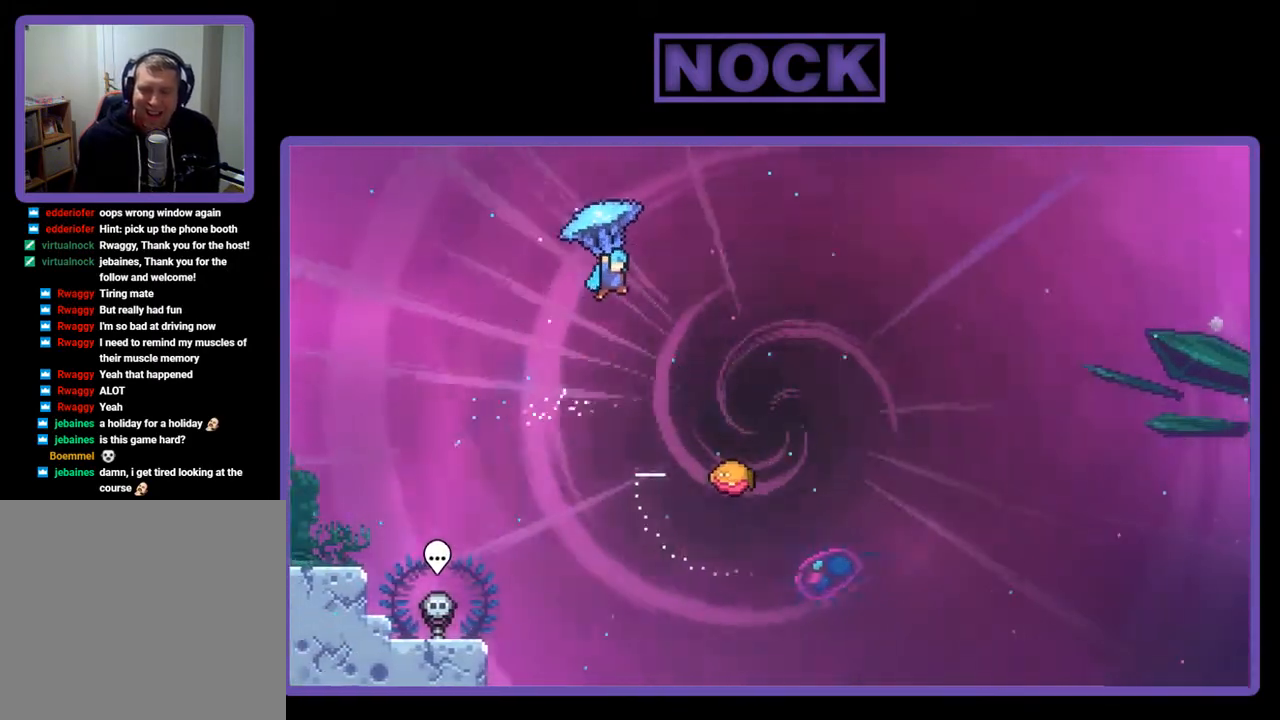
{"buttons": ["R2"], "right_stick": "center", "events": [[483, "DPAD_RIGHT", "up"]]}
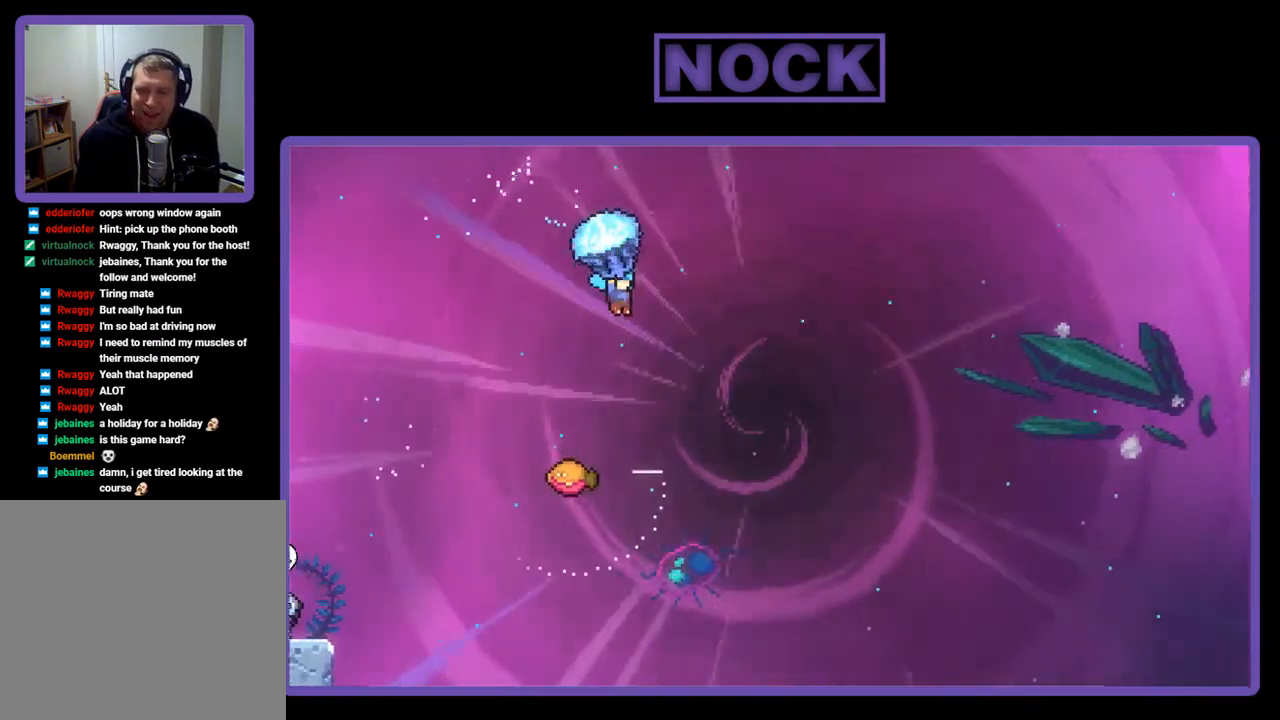
{"buttons": ["R2"], "right_stick": "center", "events": []}
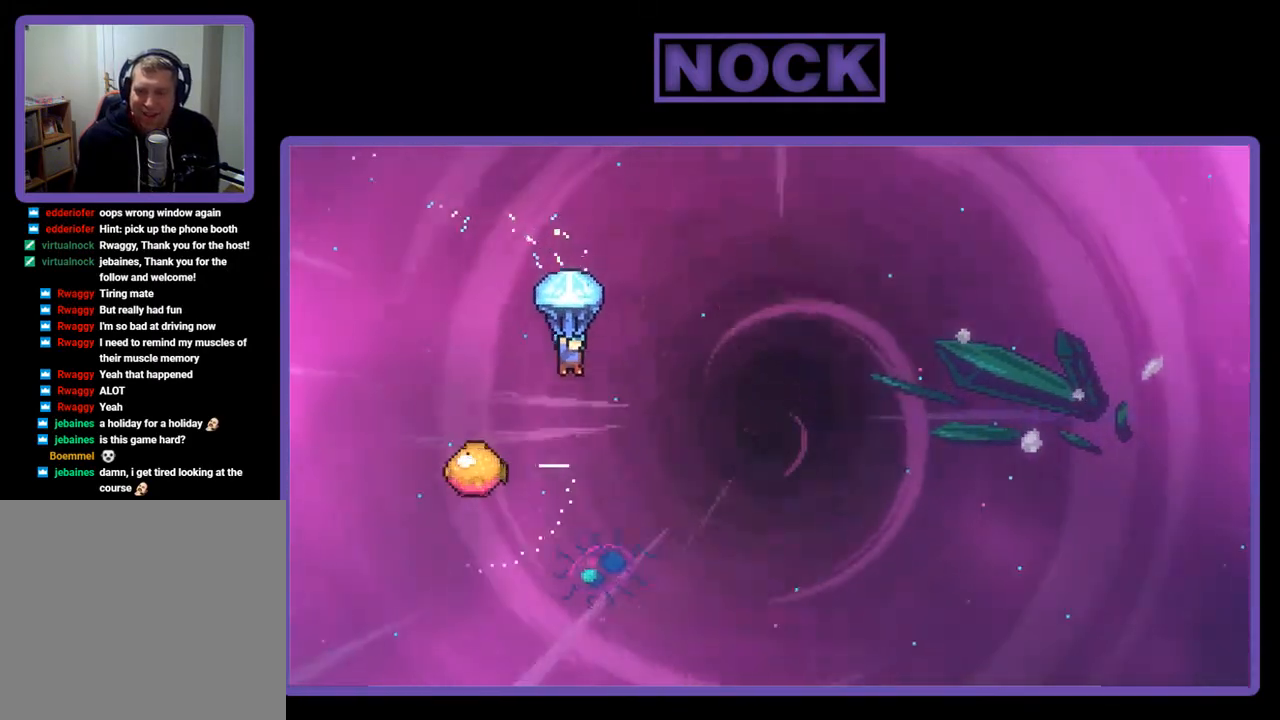
{"buttons": ["R2"], "right_stick": "center", "events": []}
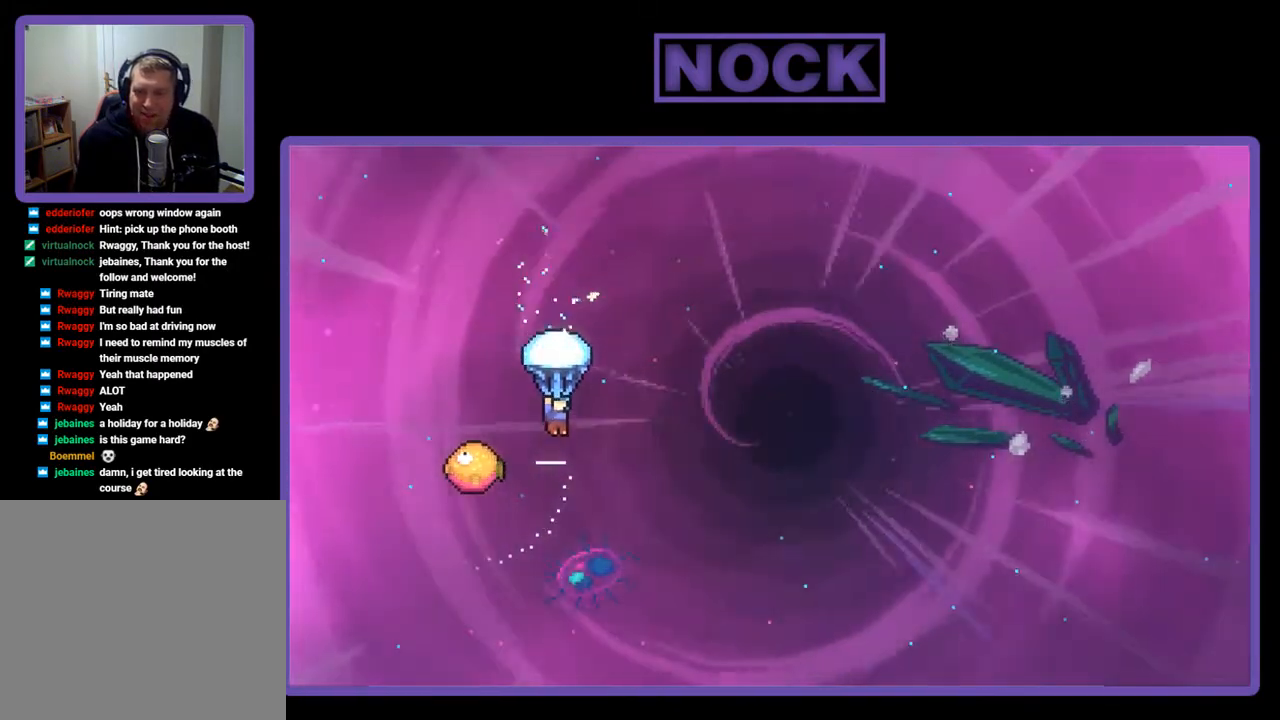
{"buttons": ["R2", "DPAD_RIGHT"], "right_stick": "center", "events": [[50, "DPAD_LEFT", "down"], [350, "DPAD_LEFT", "up"], [483, "DPAD_RIGHT", "down"]]}
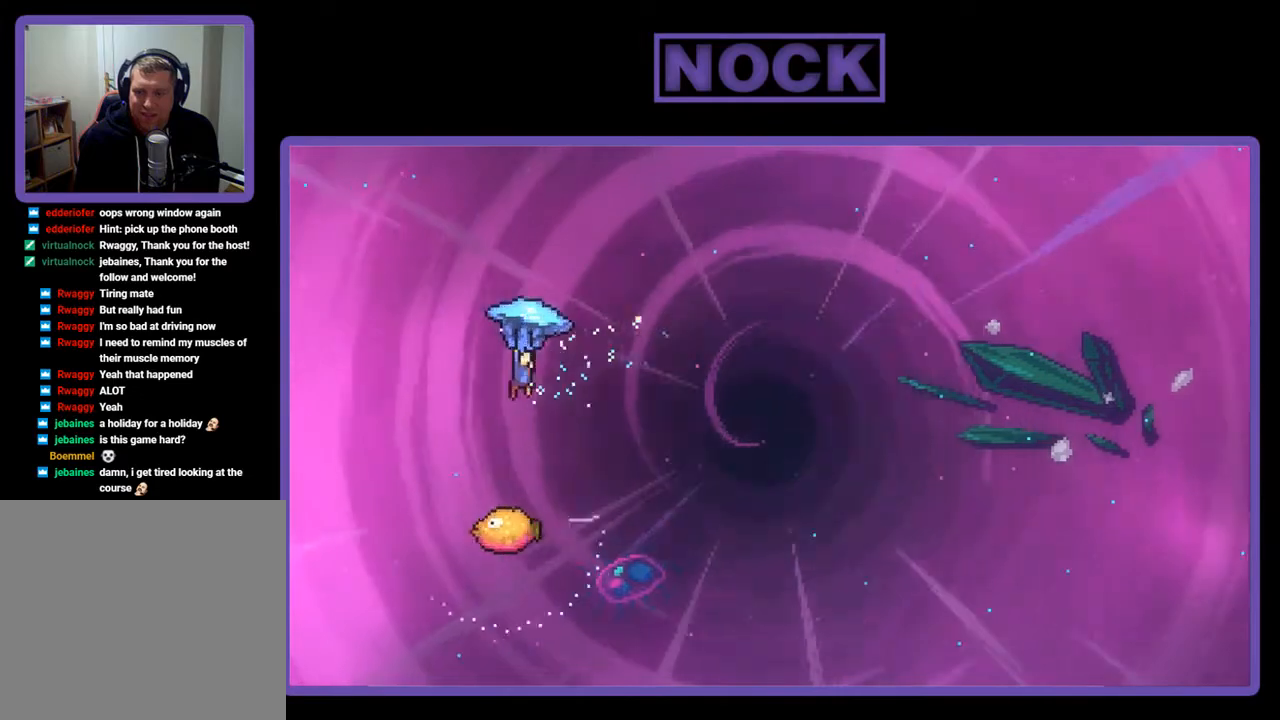
{"buttons": ["R2"], "right_stick": "center", "events": [[417, "DPAD_RIGHT", "up"]]}
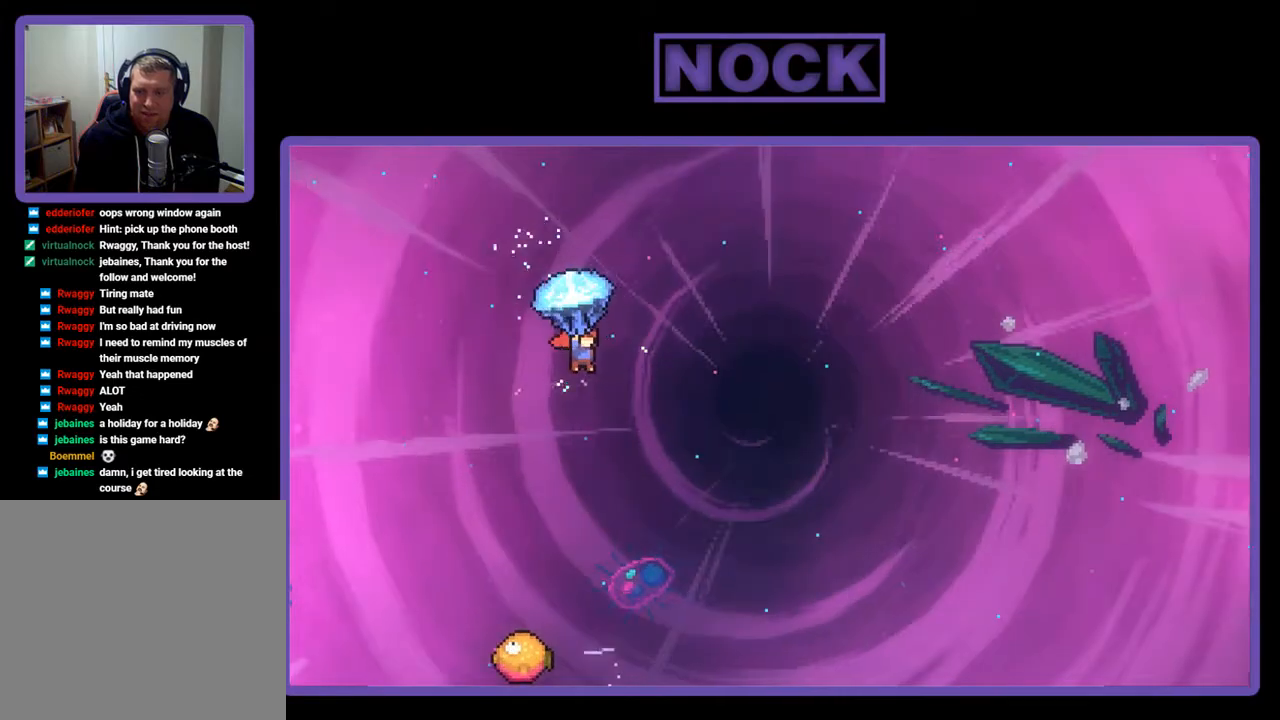
{"buttons": ["R2", "DPAD_DOWN"], "right_stick": "center", "events": [[483, "DPAD_DOWN", "down"]]}
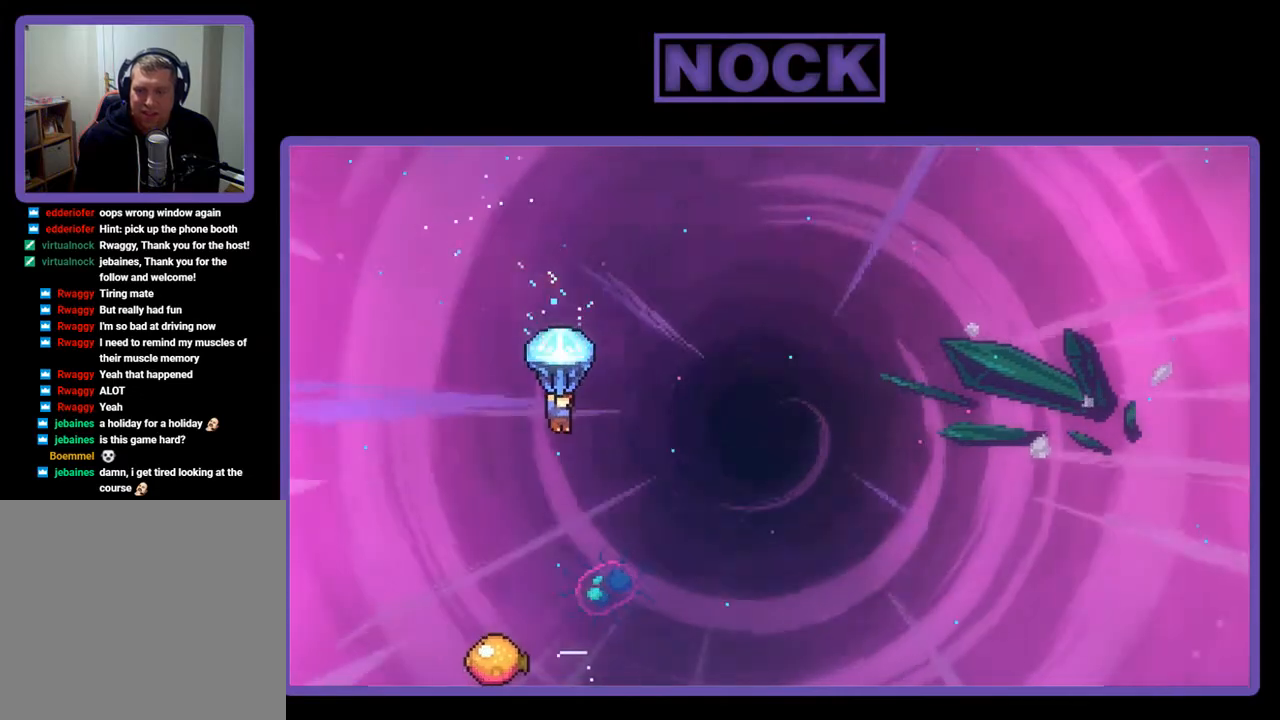
{"buttons": ["R2"], "right_stick": "center", "events": [[217, "DPAD_DOWN", "up"], [283, "DPAD_RIGHT", "down"], [417, "DPAD_RIGHT", "up"]]}
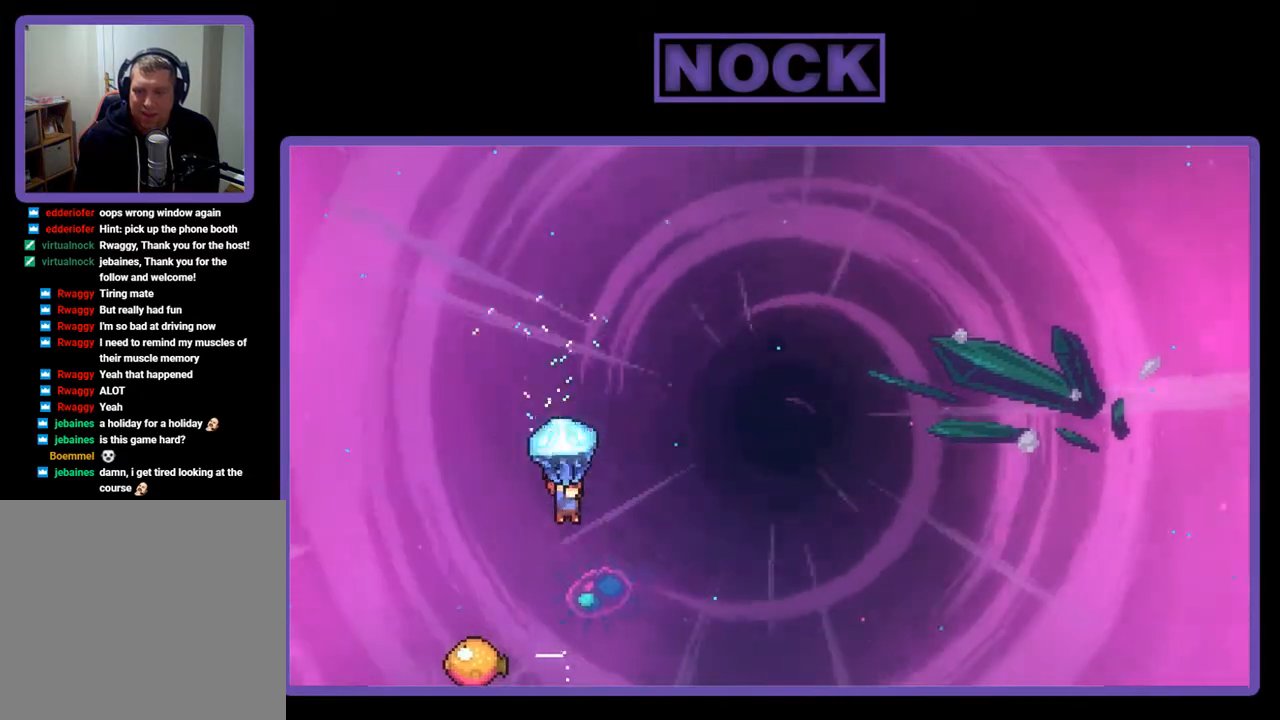
{"buttons": ["R2"], "right_stick": "center", "events": []}
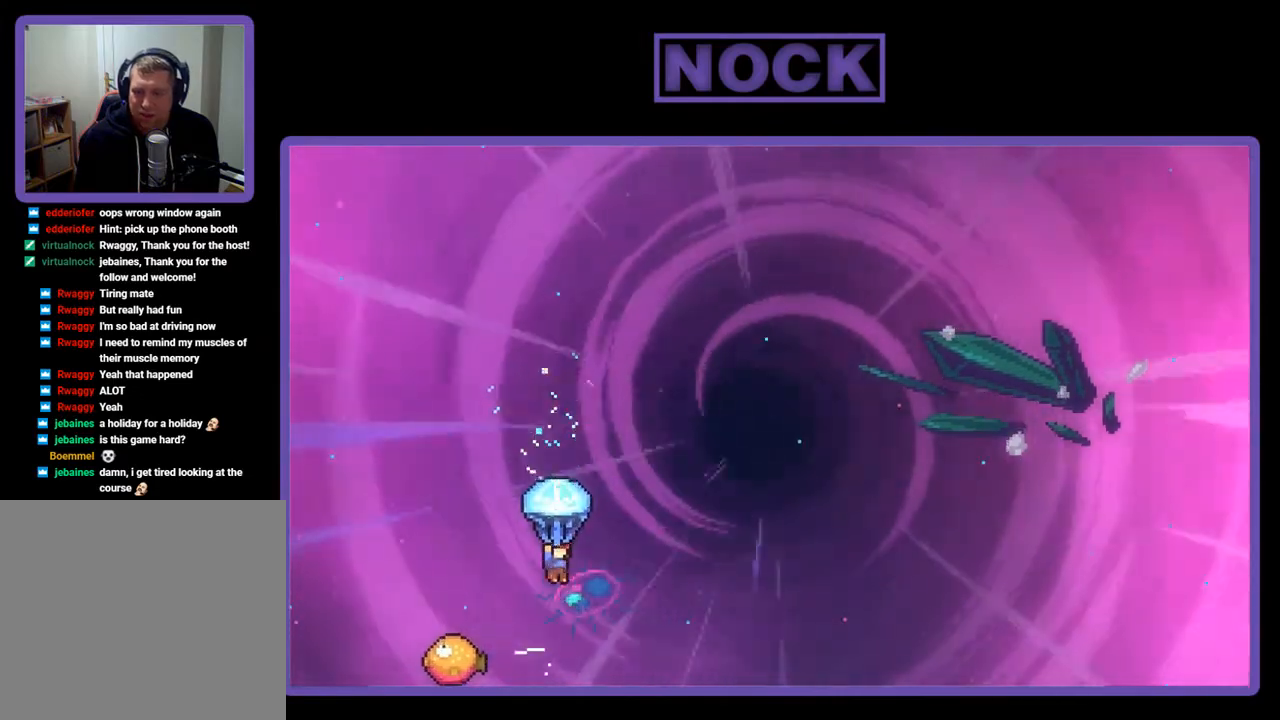
{"buttons": ["R2"], "right_stick": "center", "events": []}
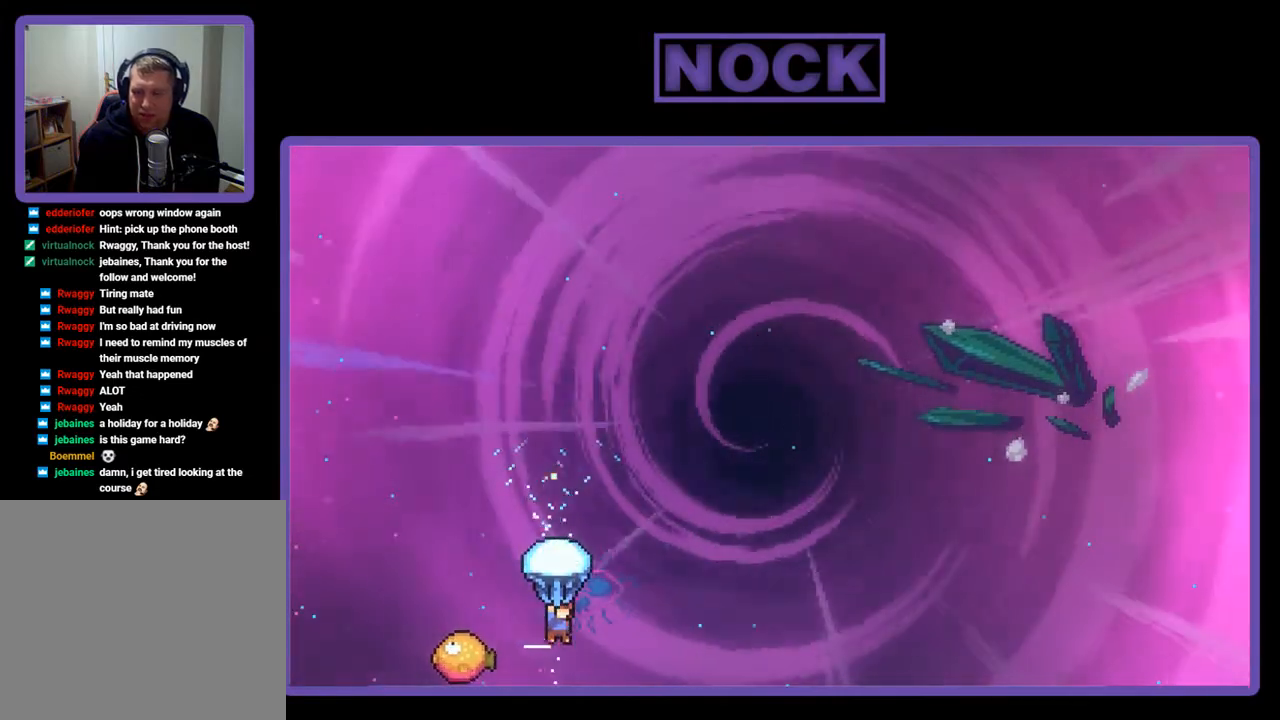
{"buttons": ["R2"], "right_stick": "center", "events": [[150, "DPAD_LEFT", "down"], [450, "DPAD_LEFT", "up"]]}
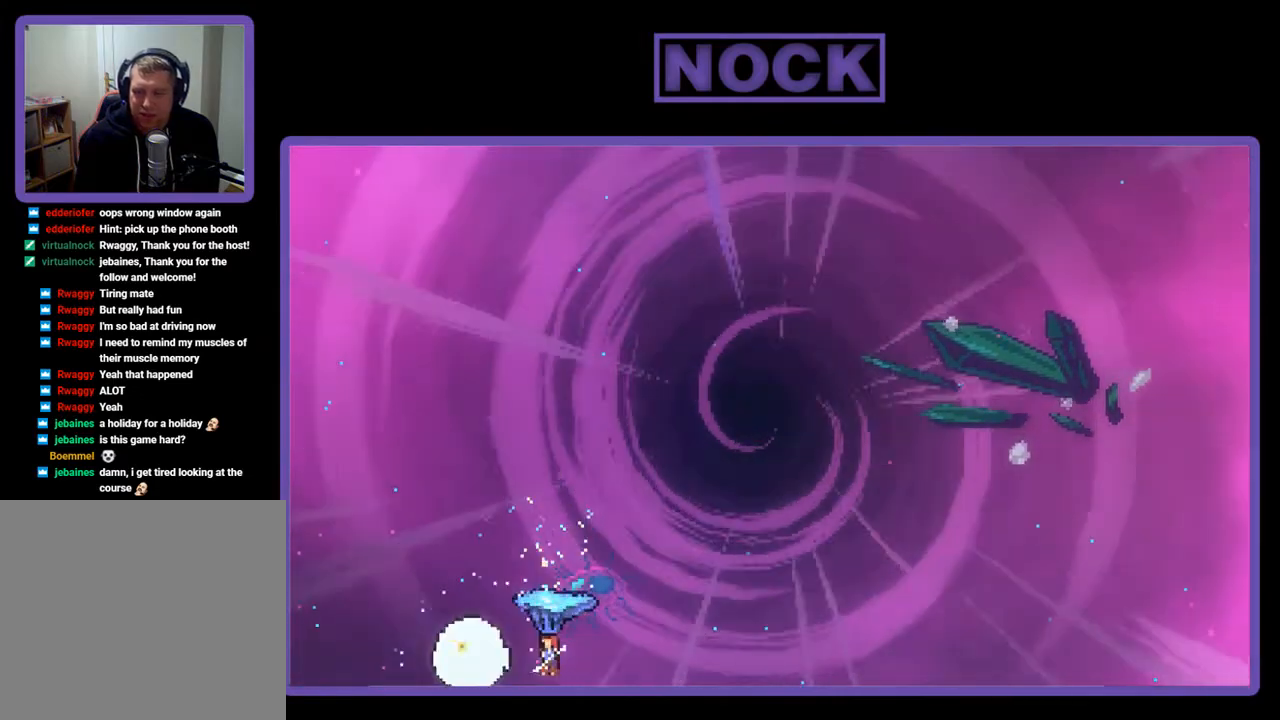
{"buttons": ["R2", "DPAD_UP", "DPAD_RIGHT"], "right_stick": "center", "events": [[50, "DPAD_RIGHT", "down"], [350, "DPAD_UP", "down"]]}
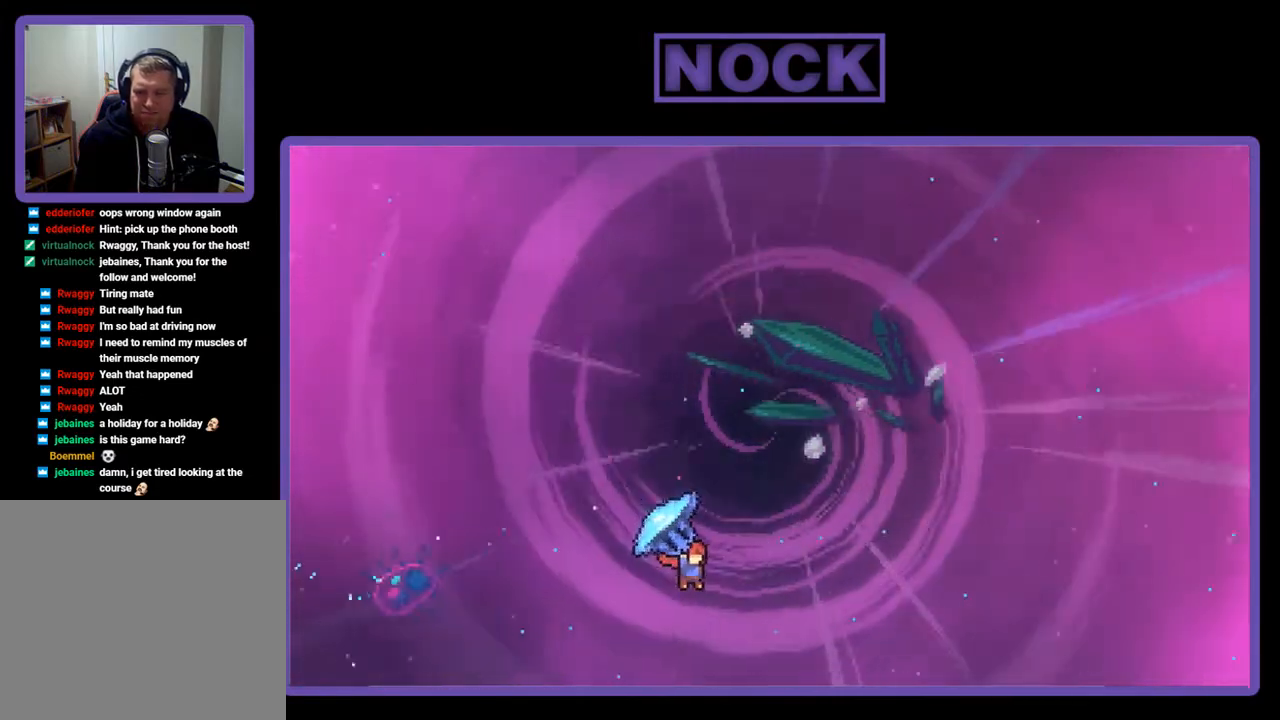
{"buttons": ["CIRCLE", "R2", "DPAD_UP"], "right_stick": "center", "events": [[117, "R2", "up"], [217, "CIRCLE", "down"], [217, "R2", "down"], [483, "DPAD_RIGHT", "up"]]}
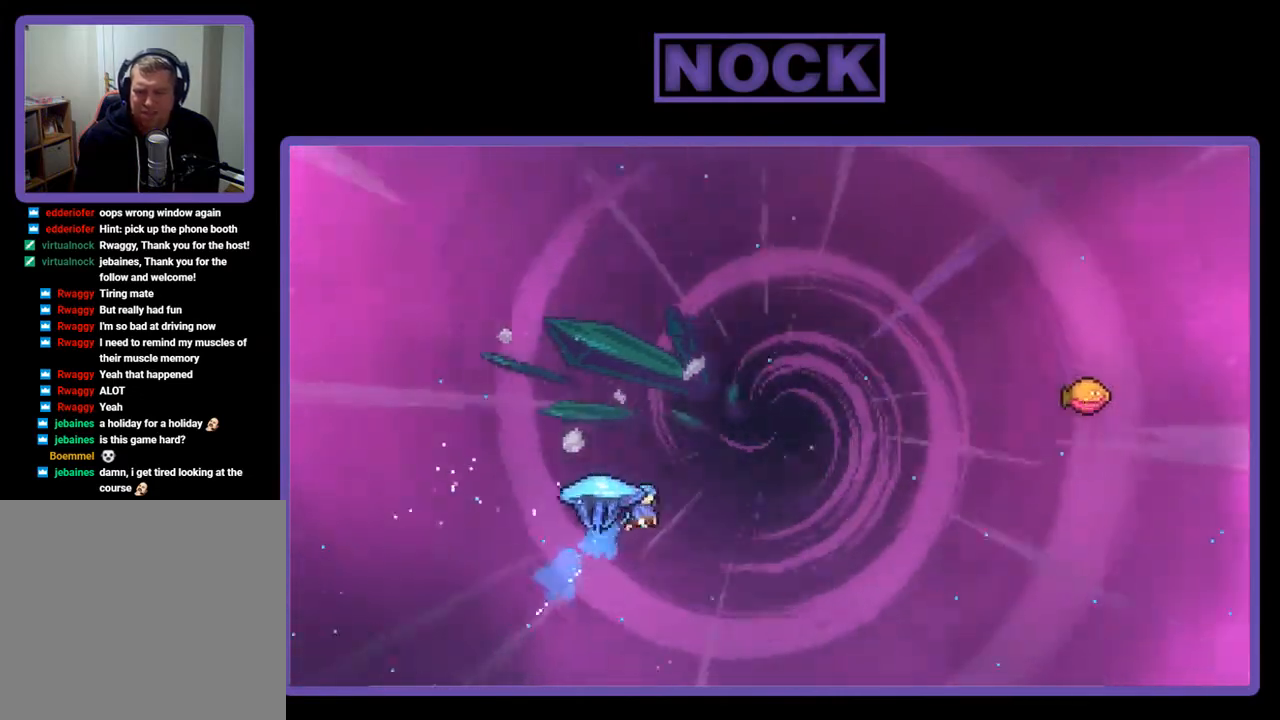
{"buttons": ["R2", "DPAD_UP", "DPAD_RIGHT"], "right_stick": "center", "events": [[50, "DPAD_RIGHT", "down"], [450, "CIRCLE", "up"]]}
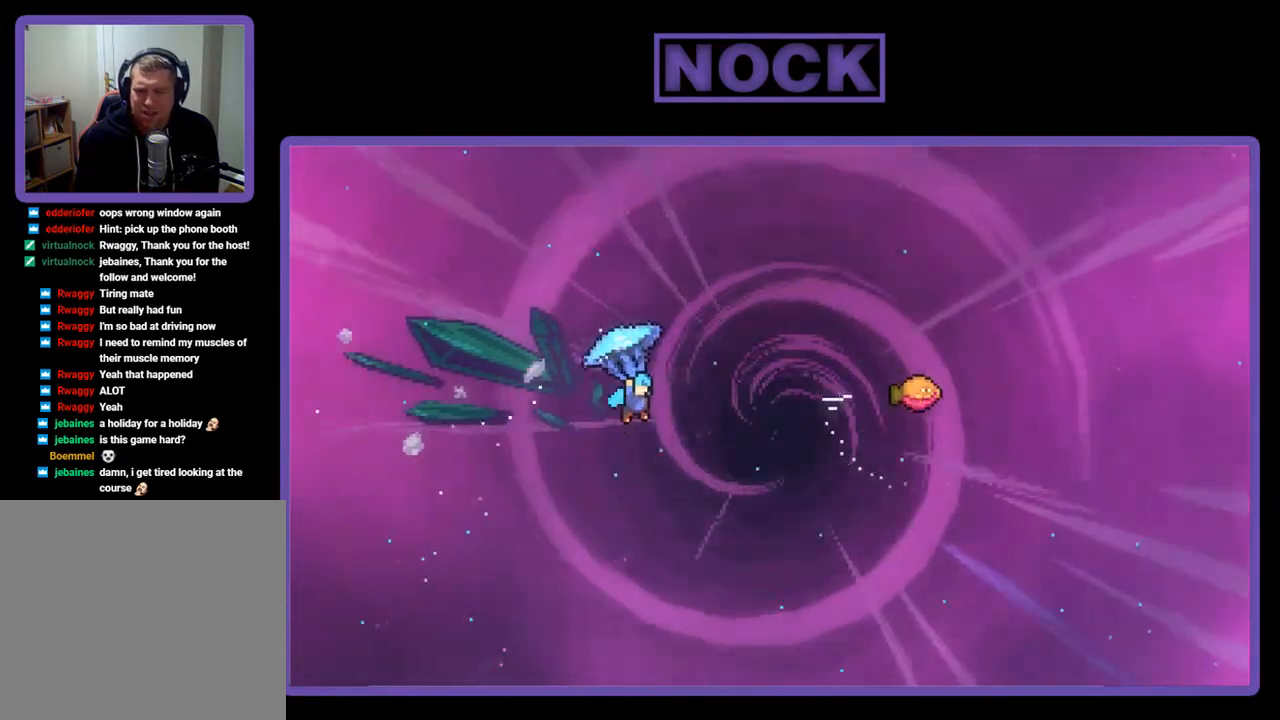
{"buttons": ["R2"], "right_stick": "center", "events": [[250, "DPAD_RIGHT", "up"], [317, "DPAD_UP", "up"]]}
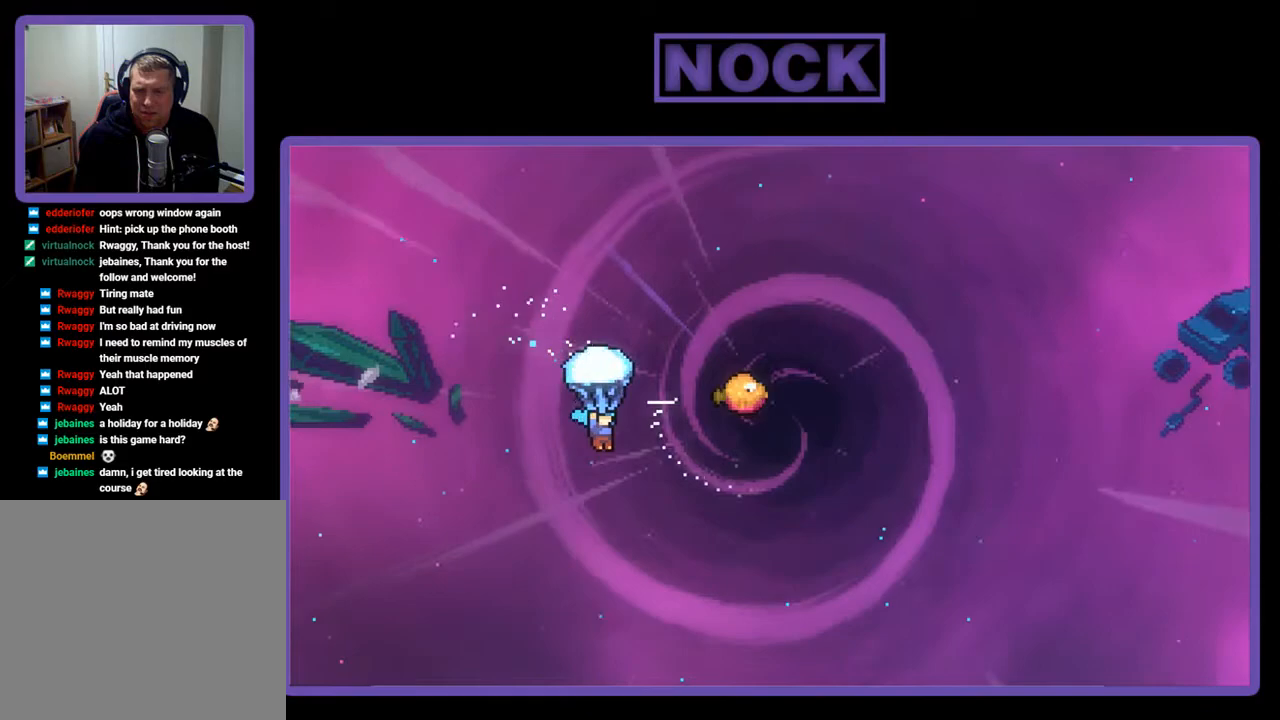
{"buttons": ["R2", "DPAD_UP"], "right_stick": "center", "events": [[83, "DPAD_UP", "down"], [183, "DPAD_RIGHT", "down"], [450, "DPAD_RIGHT", "up"]]}
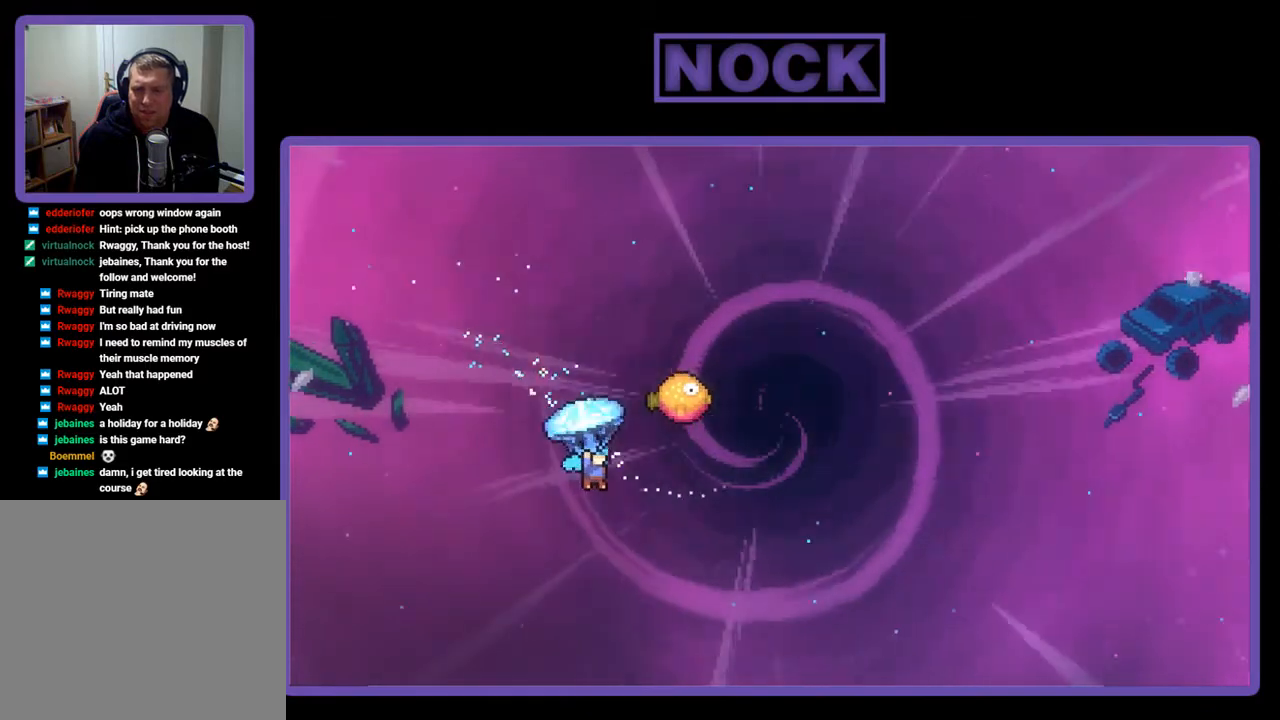
{"buttons": ["R2", "DPAD_LEFT"], "right_stick": "center", "events": [[283, "DPAD_UP", "up"], [450, "DPAD_LEFT", "down"]]}
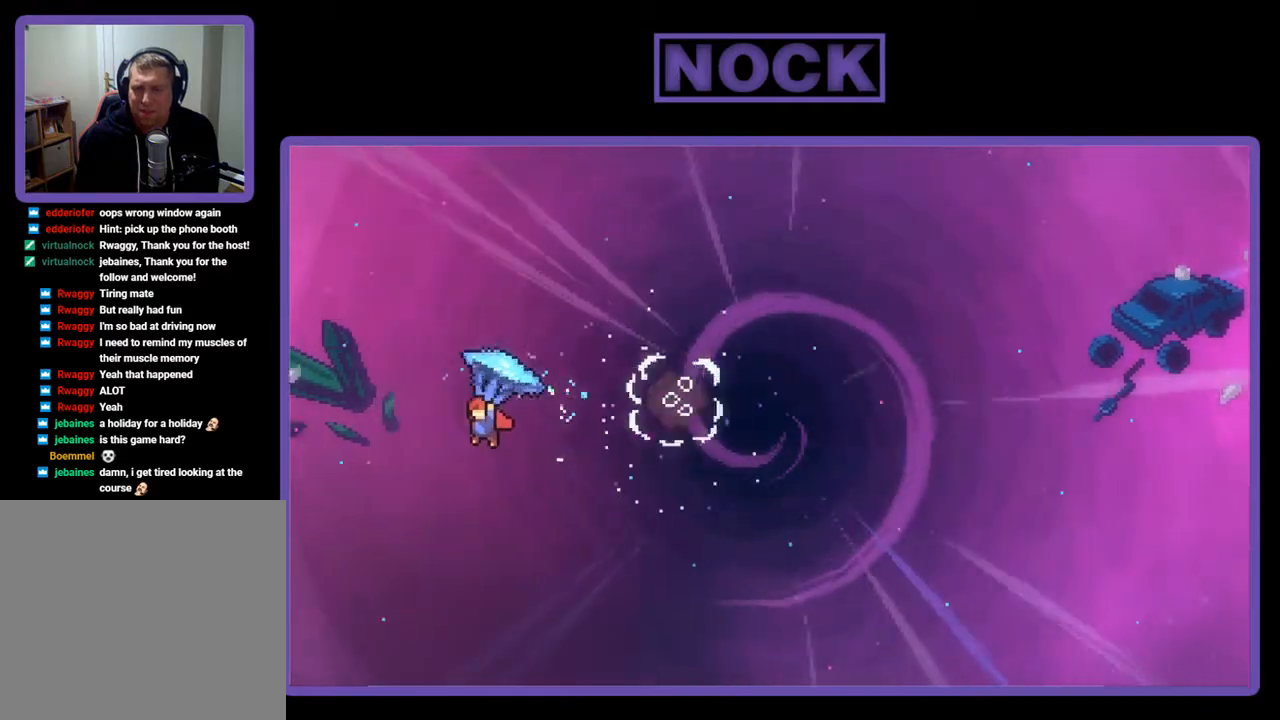
{"buttons": ["R2", "DPAD_UP", "DPAD_LEFT"], "right_stick": "center", "events": [[50, "DPAD_UP", "down"]]}
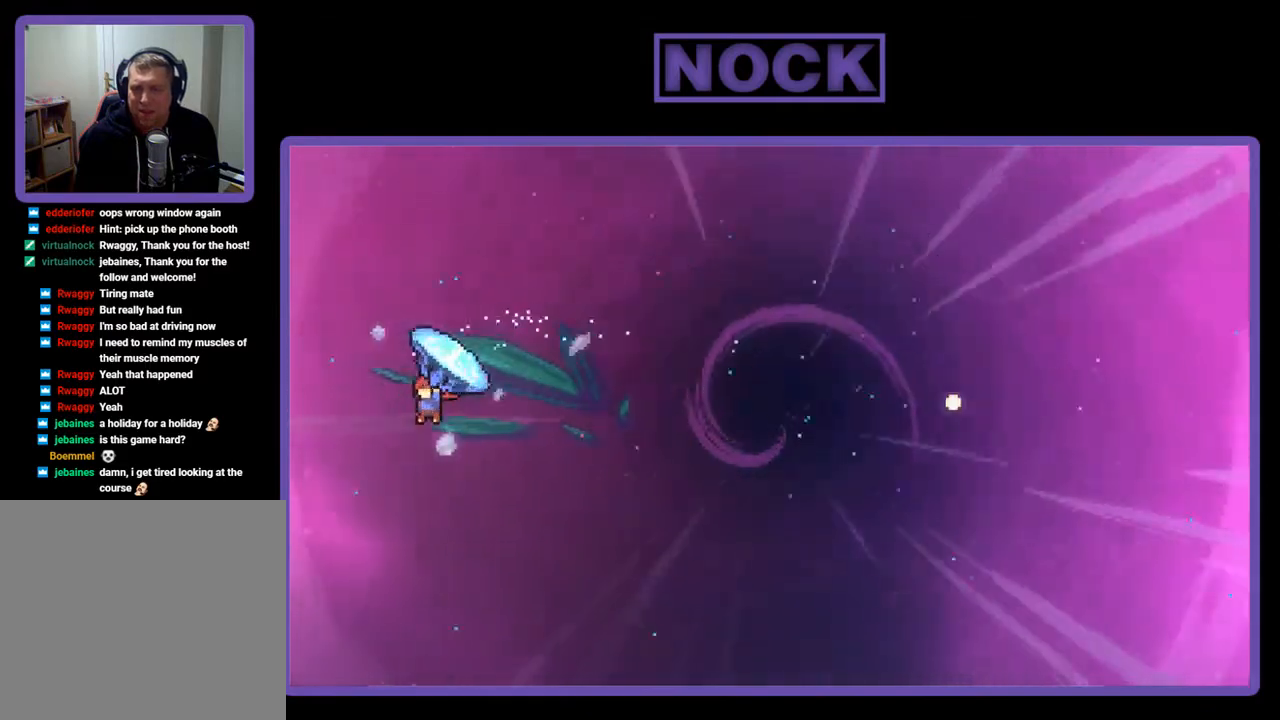
{"buttons": ["CIRCLE", "R2", "DPAD_UP", "DPAD_LEFT"], "right_stick": "center", "events": [[317, "R2", "up"], [450, "R2", "down"], [483, "CIRCLE", "down"]]}
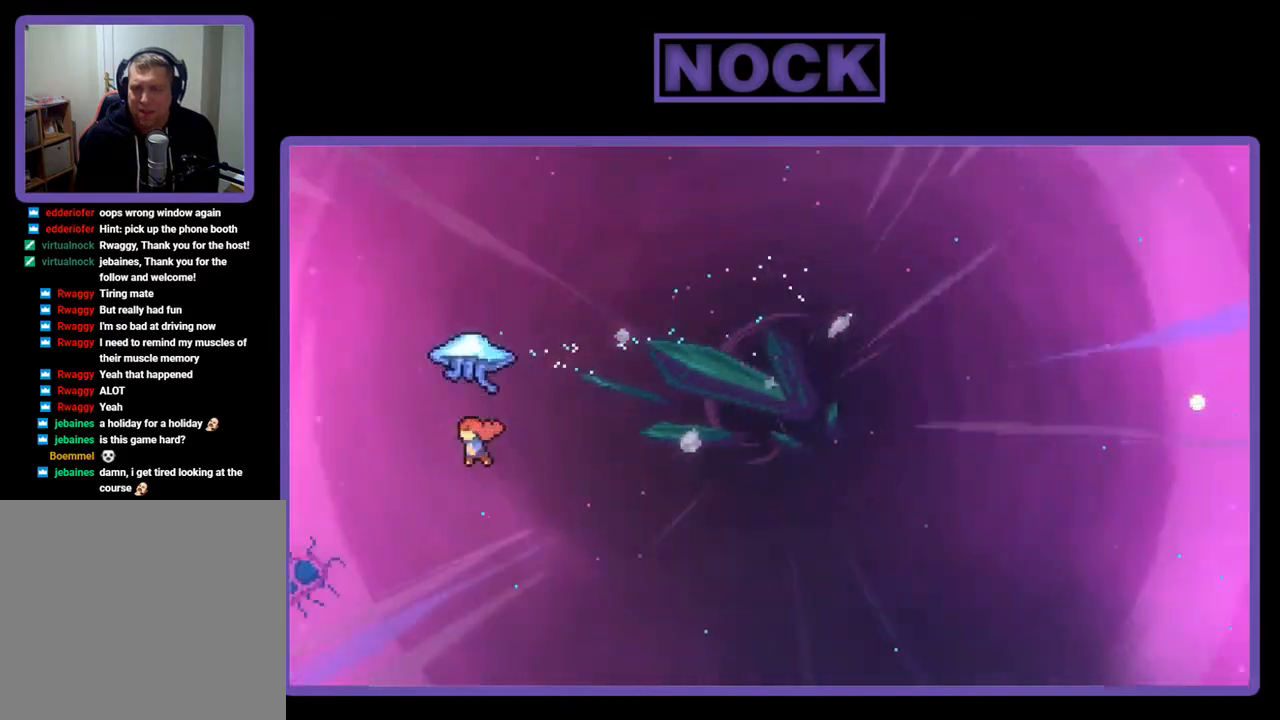
{"buttons": ["CIRCLE", "R2", "DPAD_UP", "DPAD_LEFT"], "right_stick": "center", "events": []}